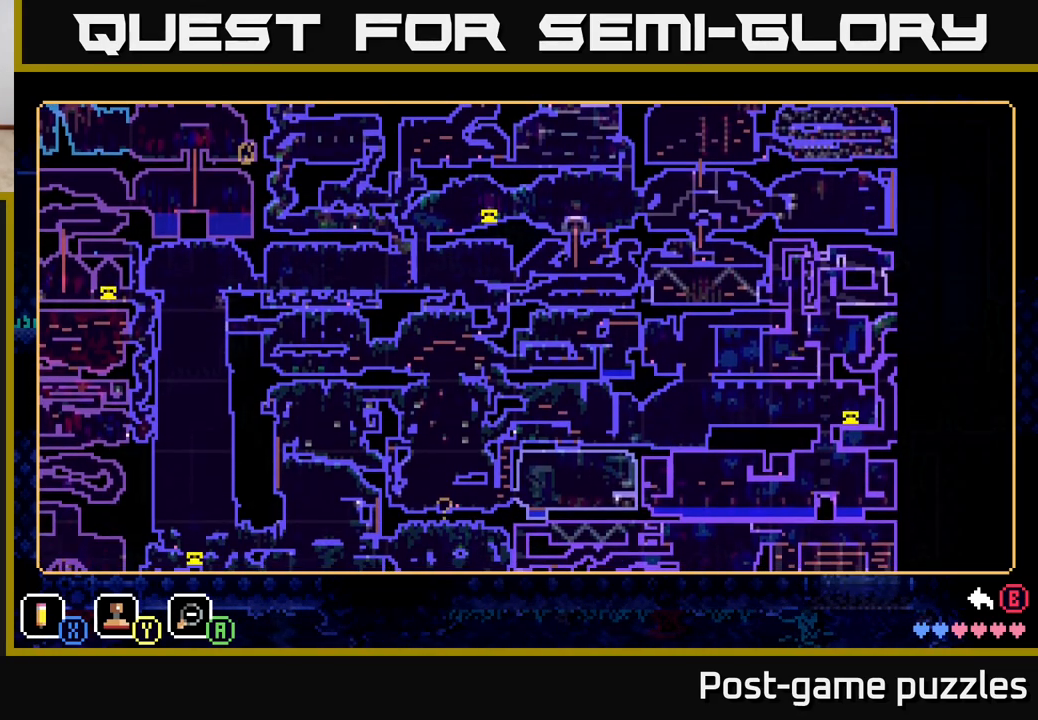
Gameplay with a controller (Xbox layout); each line is a JSON object with the inputs held at the frame after it. "events" lists button and stick changes between this image and that frame as [ms after this image, input, new state], when the widget could be followed in between.
{"buttons": [], "left_stick": "center", "right_stick": "center", "events": [[317, "left_stick", "down"], [500, "left_stick", "center"]]}
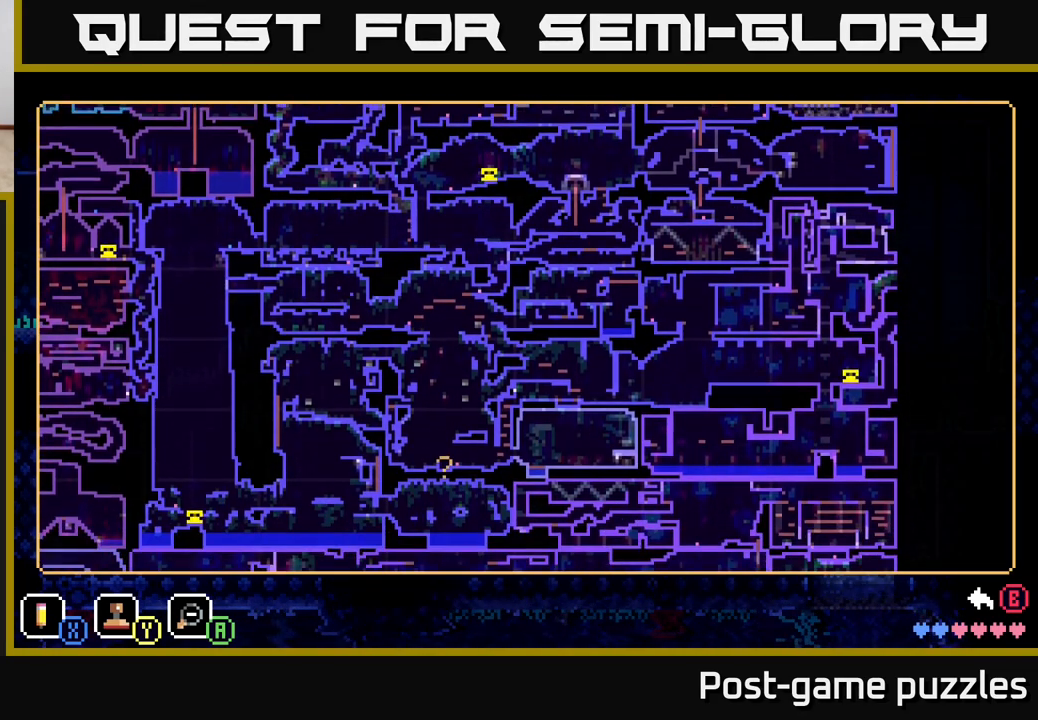
{"buttons": [], "left_stick": "center", "right_stick": "center", "events": []}
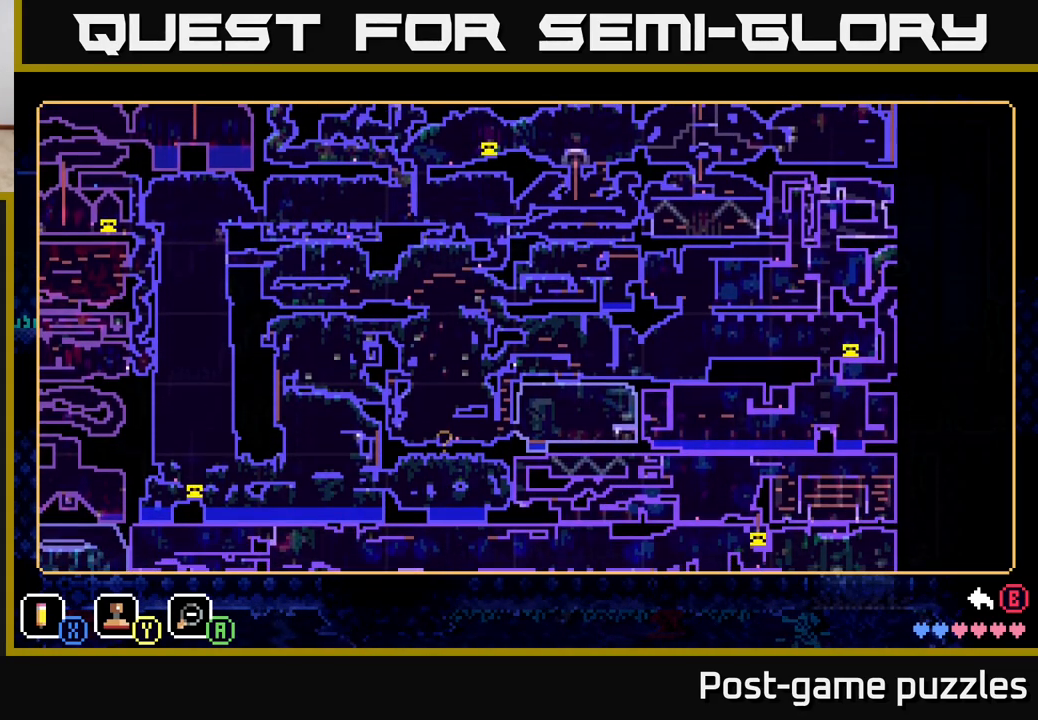
{"buttons": [], "left_stick": "center", "right_stick": "center", "events": []}
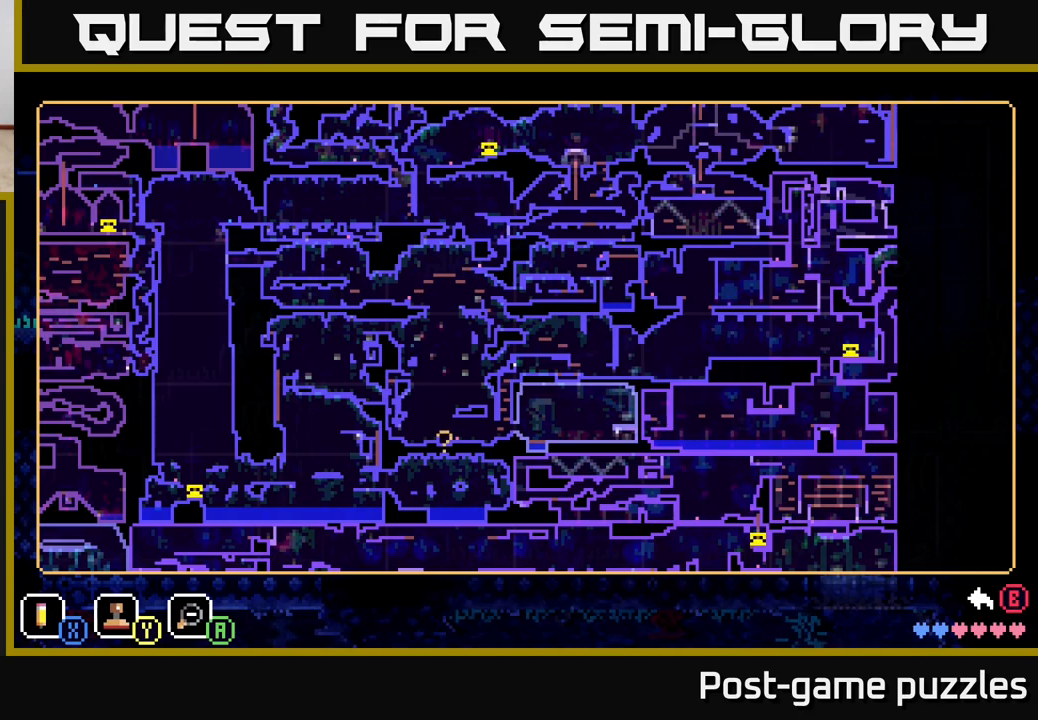
{"buttons": [], "left_stick": "center", "right_stick": "center", "events": []}
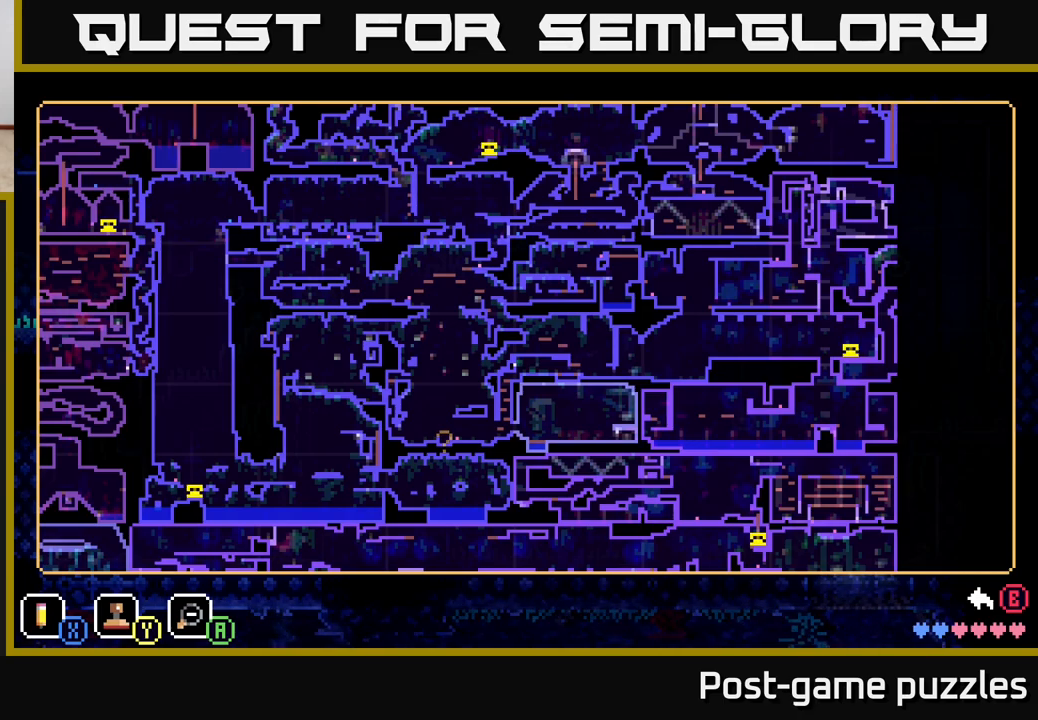
{"buttons": [], "left_stick": "center", "right_stick": "center", "events": []}
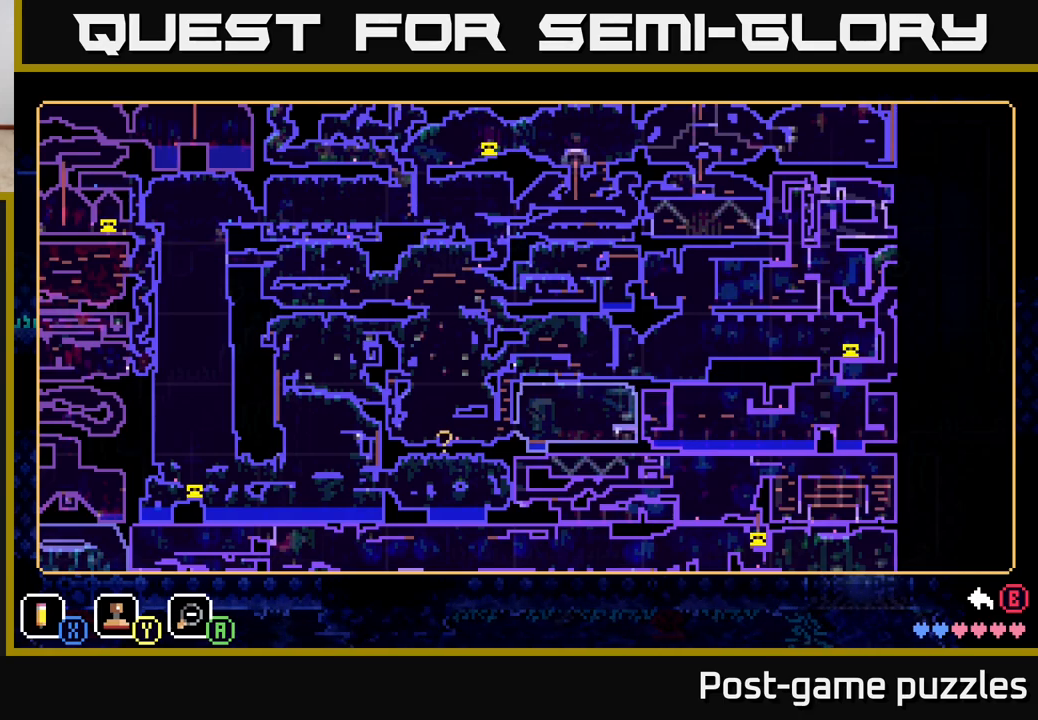
{"buttons": [], "left_stick": "center", "right_stick": "center", "events": [[283, "left_stick", "left"], [450, "left_stick", "center"]]}
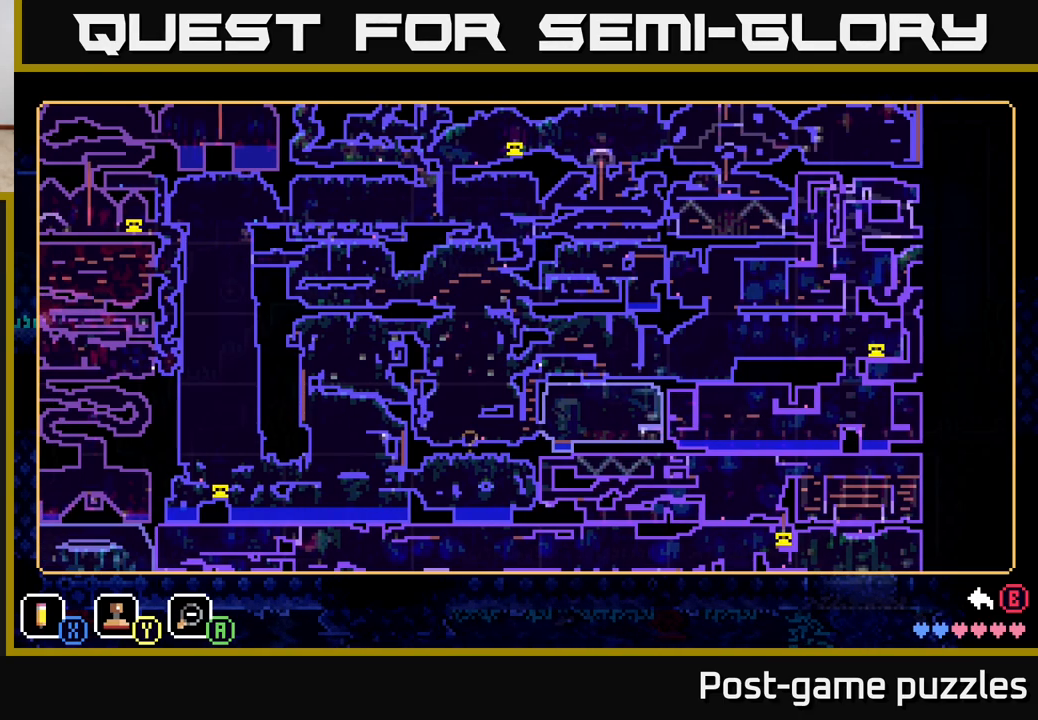
{"buttons": [], "left_stick": "center", "right_stick": "center", "events": []}
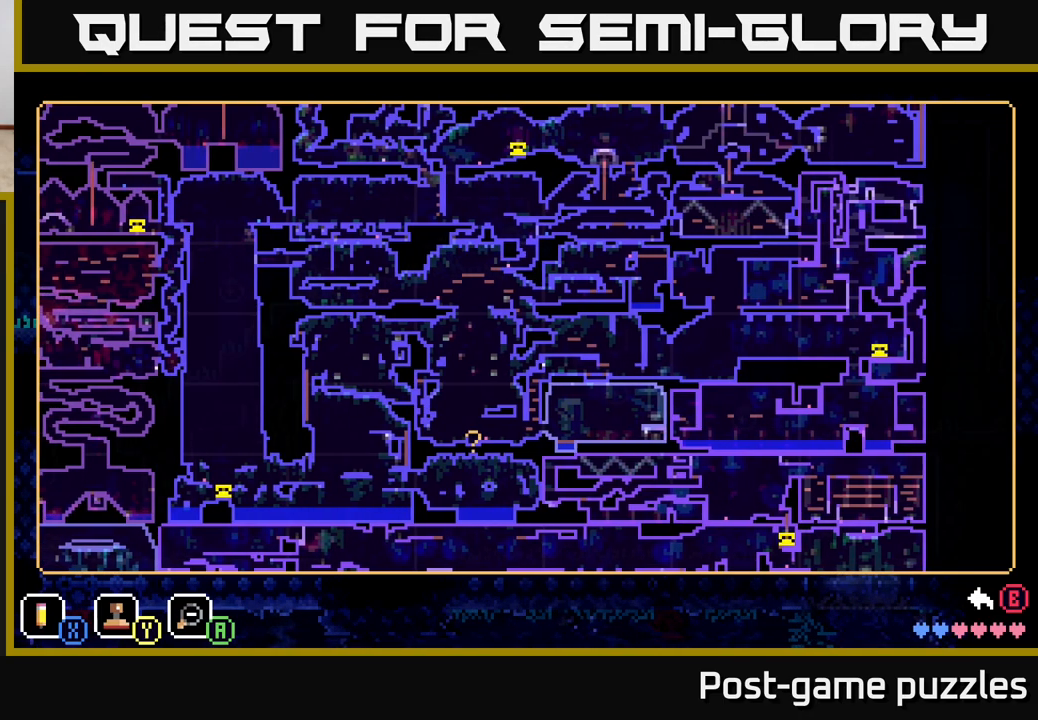
{"buttons": [], "left_stick": "center", "right_stick": "center", "events": []}
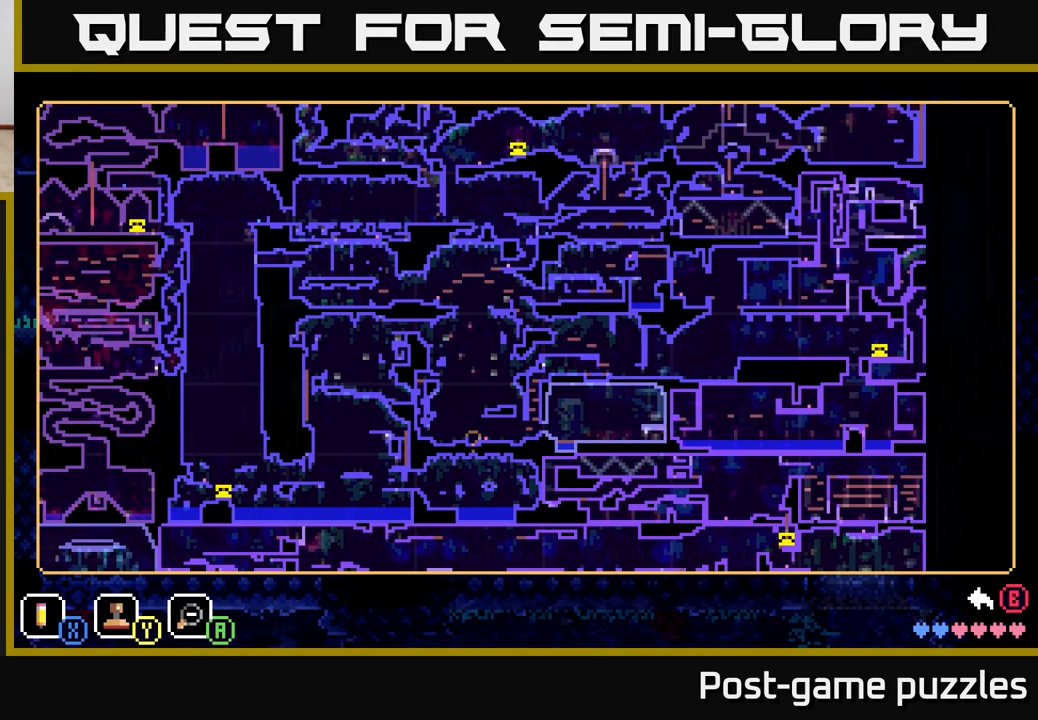
{"buttons": [], "left_stick": "center", "right_stick": "center", "events": []}
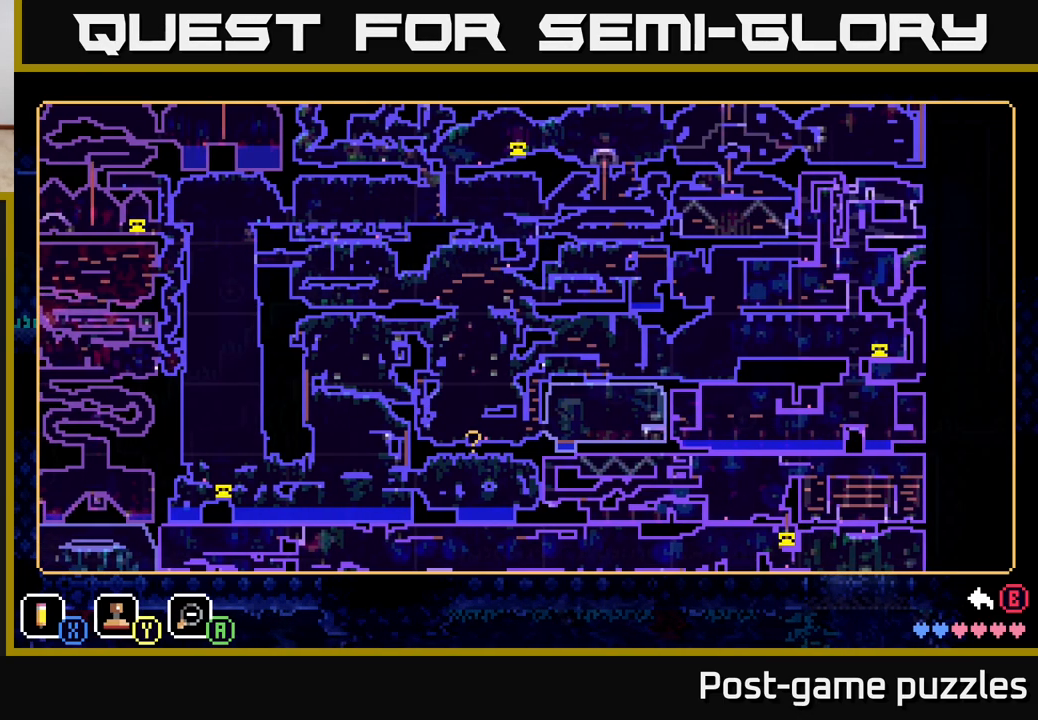
{"buttons": [], "left_stick": "up-left", "right_stick": "center", "events": [[400, "left_stick", "up-left"]]}
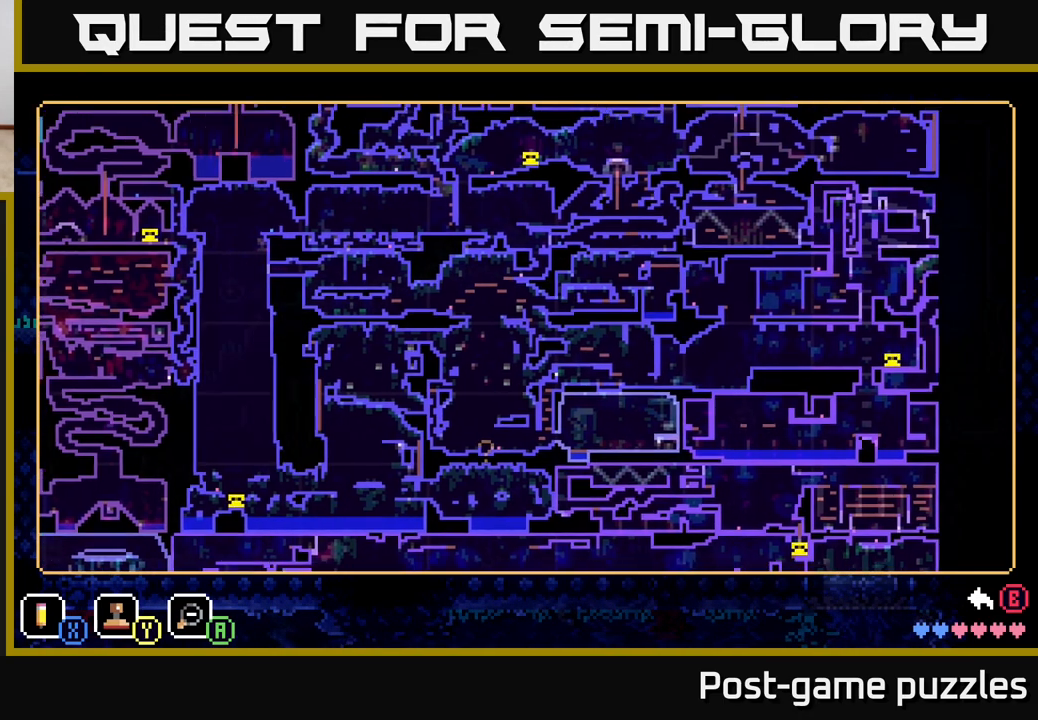
{"buttons": [], "left_stick": "up", "right_stick": "center", "events": [[200, "left_stick", "center"], [483, "left_stick", "up"]]}
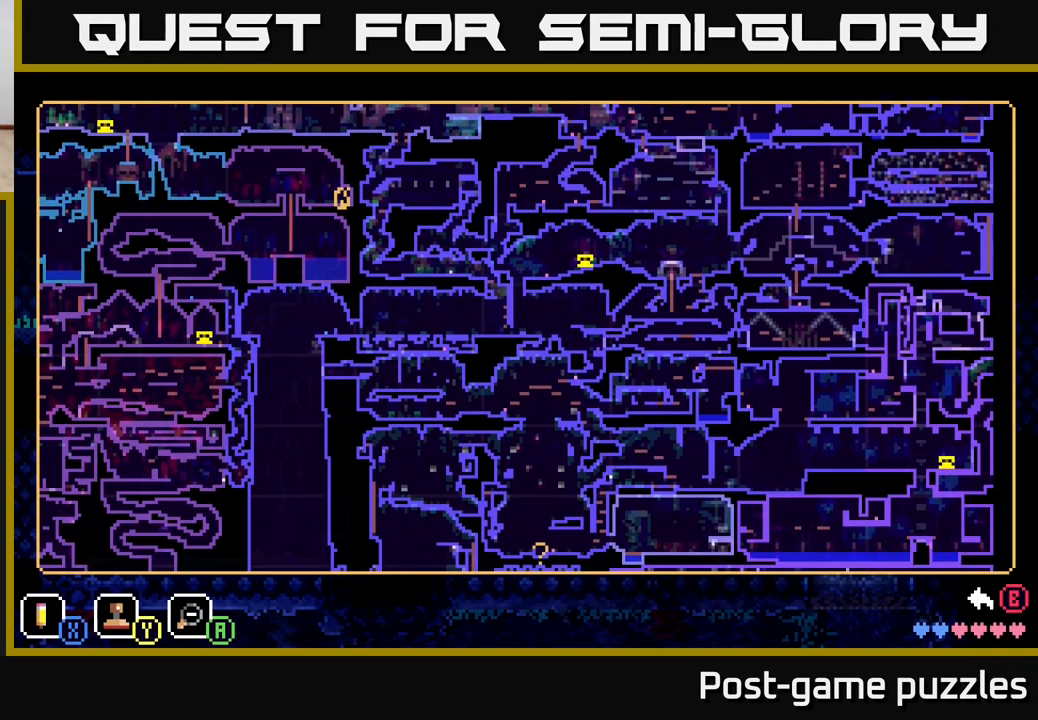
{"buttons": [], "left_stick": "center", "right_stick": "center", "events": [[283, "left_stick", "center"]]}
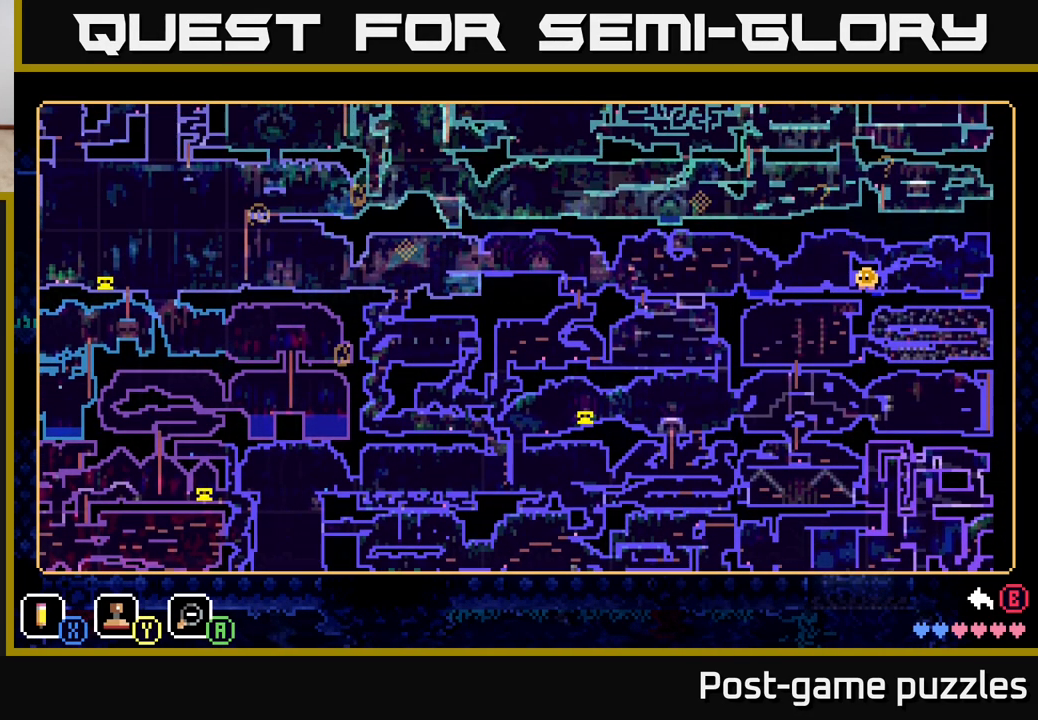
{"buttons": [], "left_stick": "center", "right_stick": "center", "events": []}
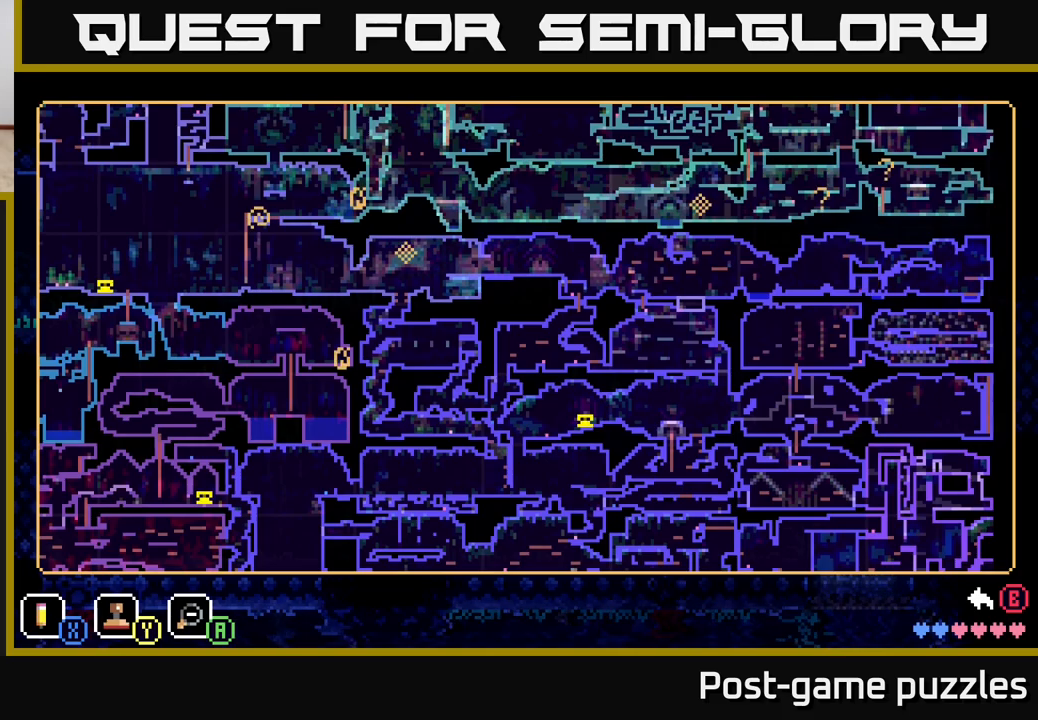
{"buttons": [], "left_stick": "center", "right_stick": "center", "events": []}
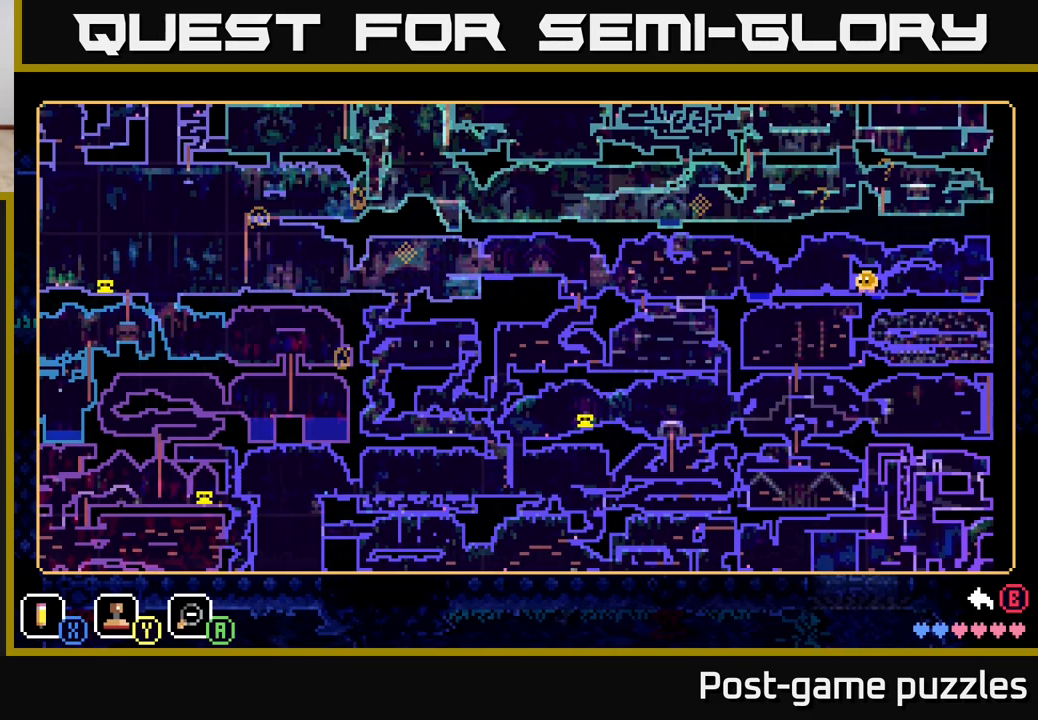
{"buttons": [], "left_stick": "center", "right_stick": "center", "events": []}
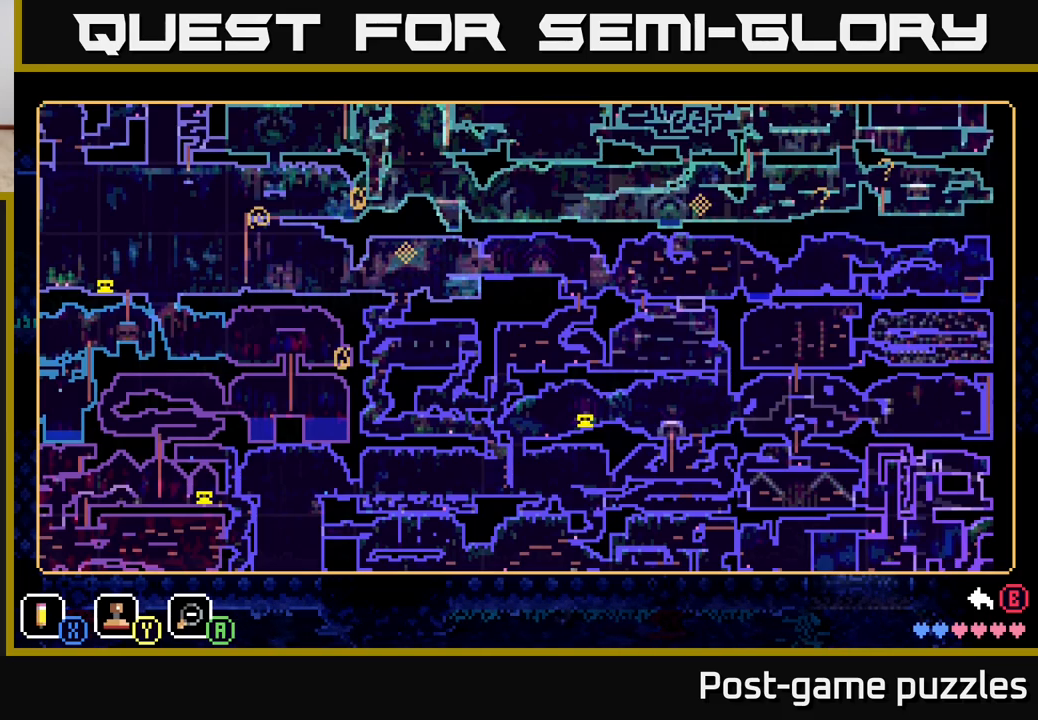
{"buttons": [], "left_stick": "center", "right_stick": "center", "events": []}
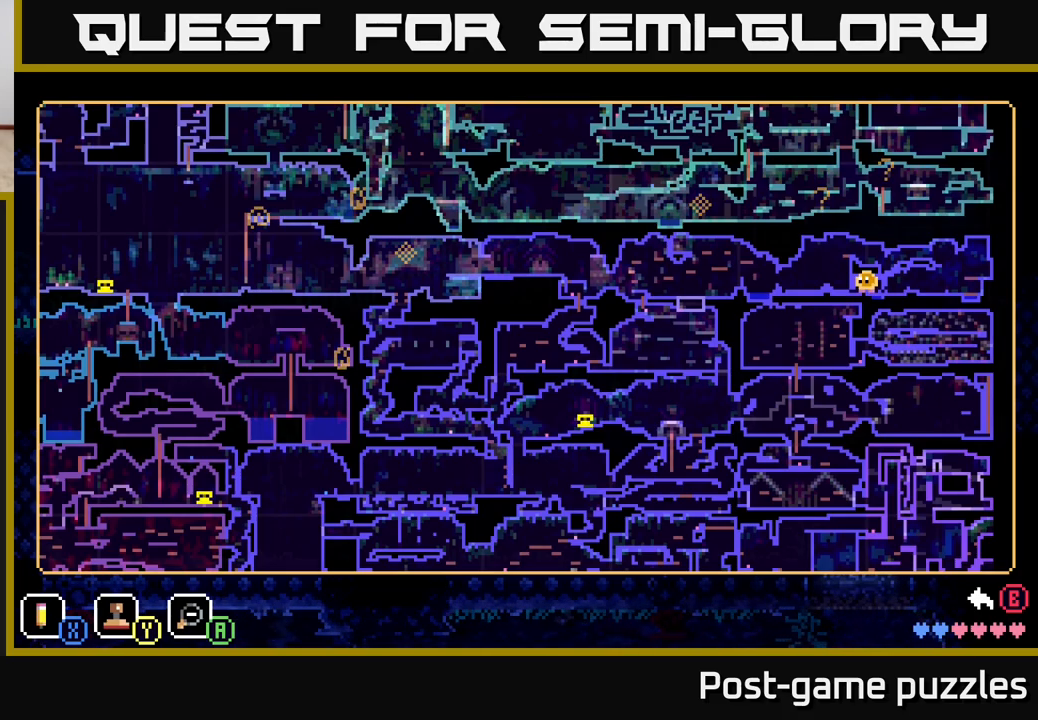
{"buttons": [], "left_stick": "up", "right_stick": "center", "events": [[500, "left_stick", "up"]]}
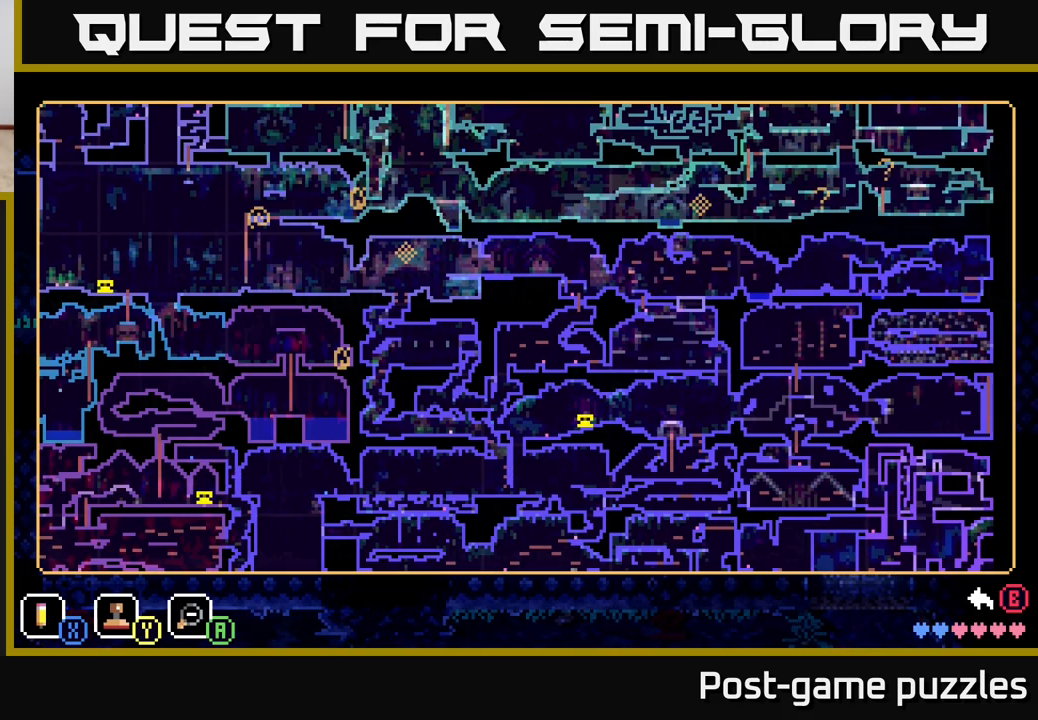
{"buttons": [], "left_stick": "center", "right_stick": "center", "events": [[200, "left_stick", "center"]]}
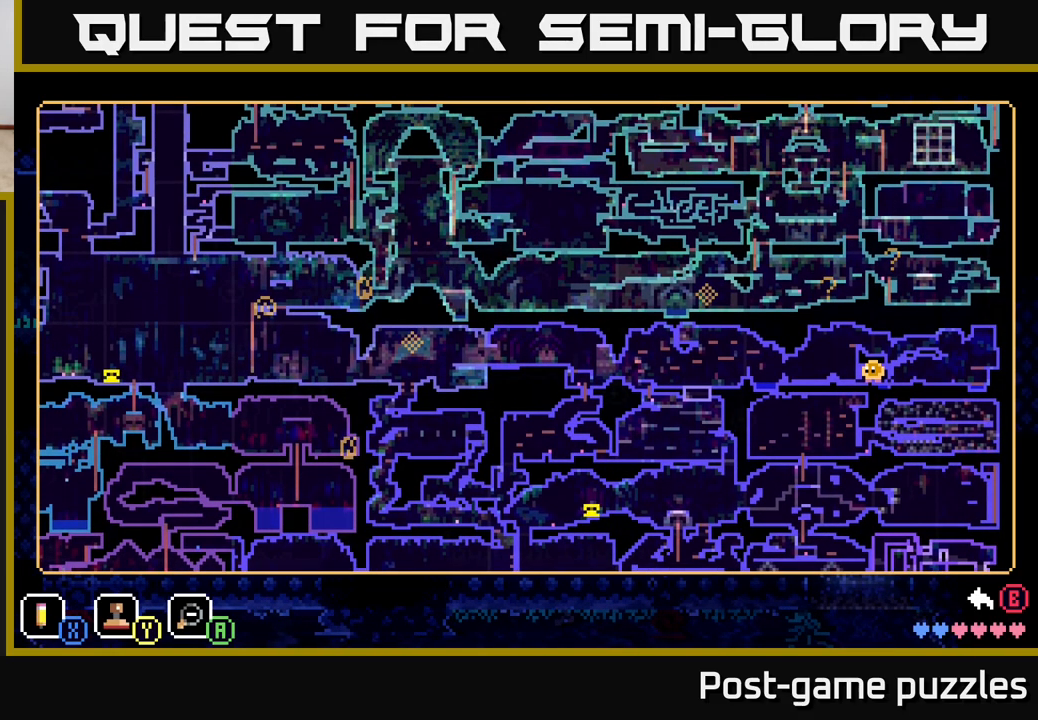
{"buttons": [], "left_stick": "center", "right_stick": "center", "events": [[333, "left_stick", "up"], [467, "left_stick", "center"]]}
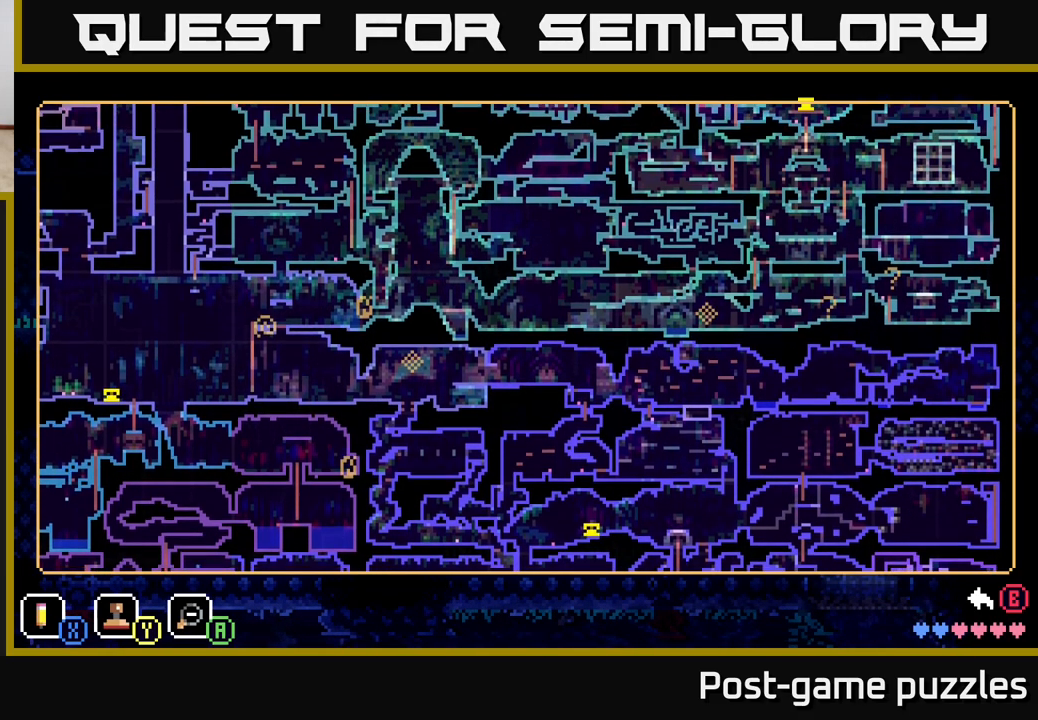
{"buttons": [], "left_stick": "up", "right_stick": "center", "events": [[400, "left_stick", "up"]]}
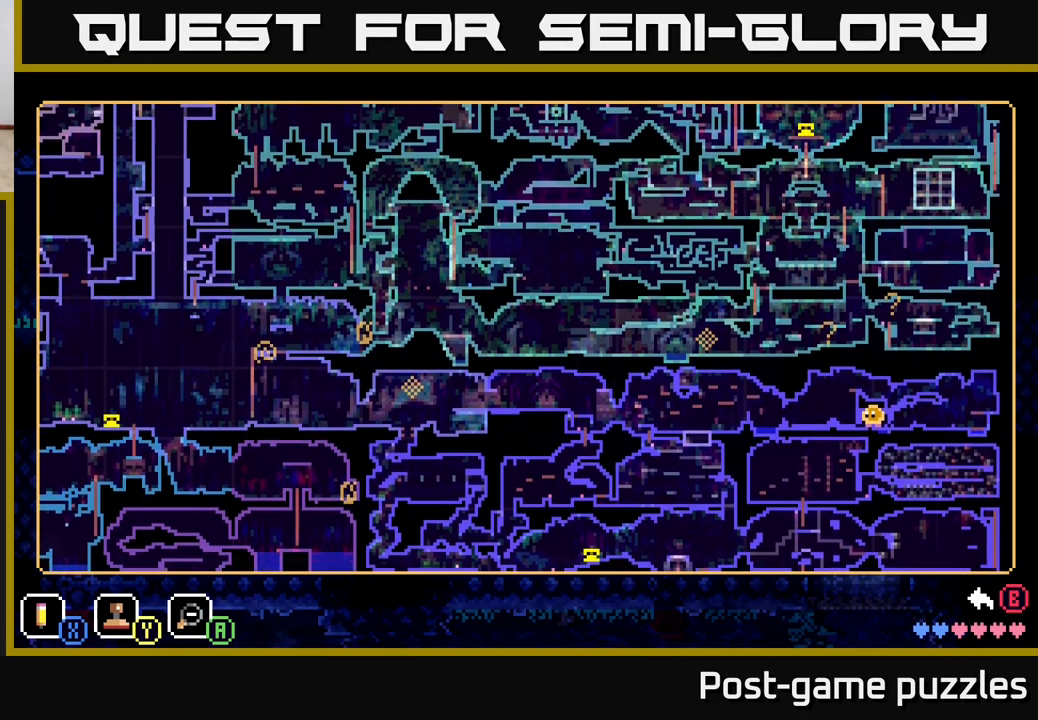
{"buttons": [], "left_stick": "center", "right_stick": "center", "events": [[50, "left_stick", "center"]]}
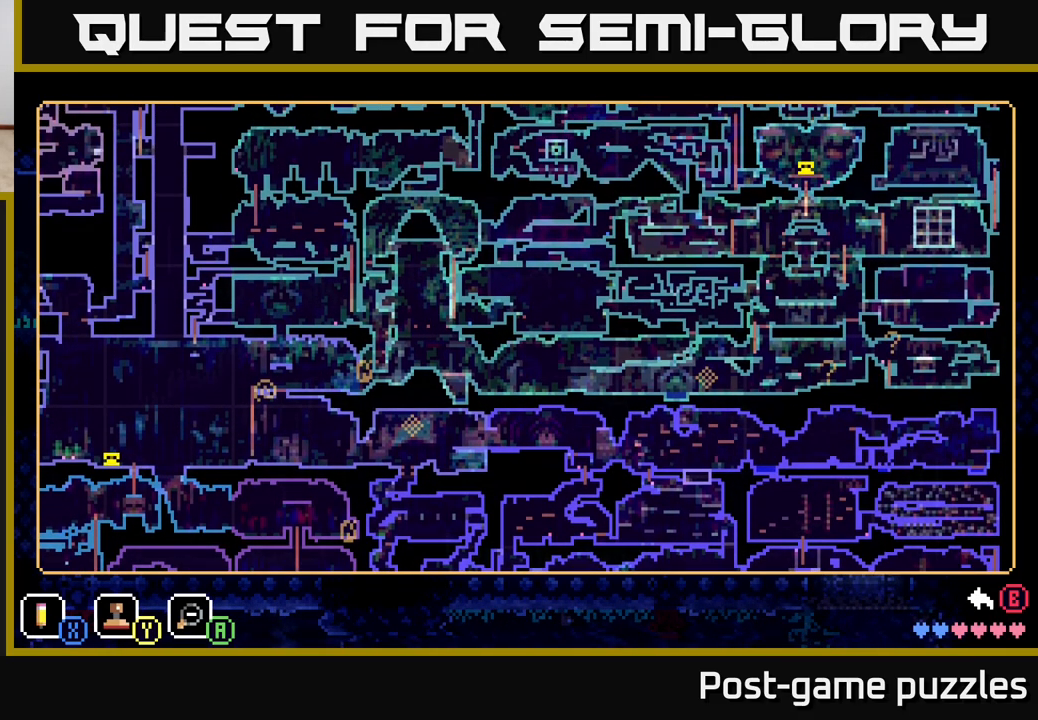
{"buttons": [], "left_stick": "center", "right_stick": "center", "events": [[250, "left_stick", "up"], [400, "left_stick", "center"]]}
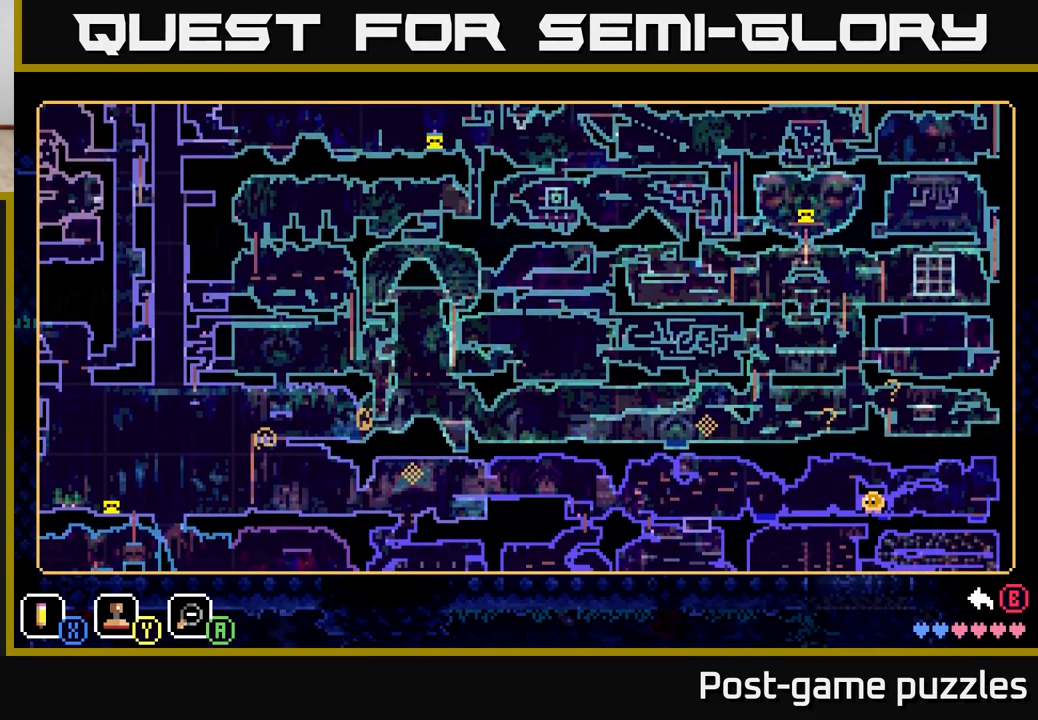
{"buttons": [], "left_stick": "center", "right_stick": "center", "events": [[150, "left_stick", "up"], [300, "left_stick", "center"]]}
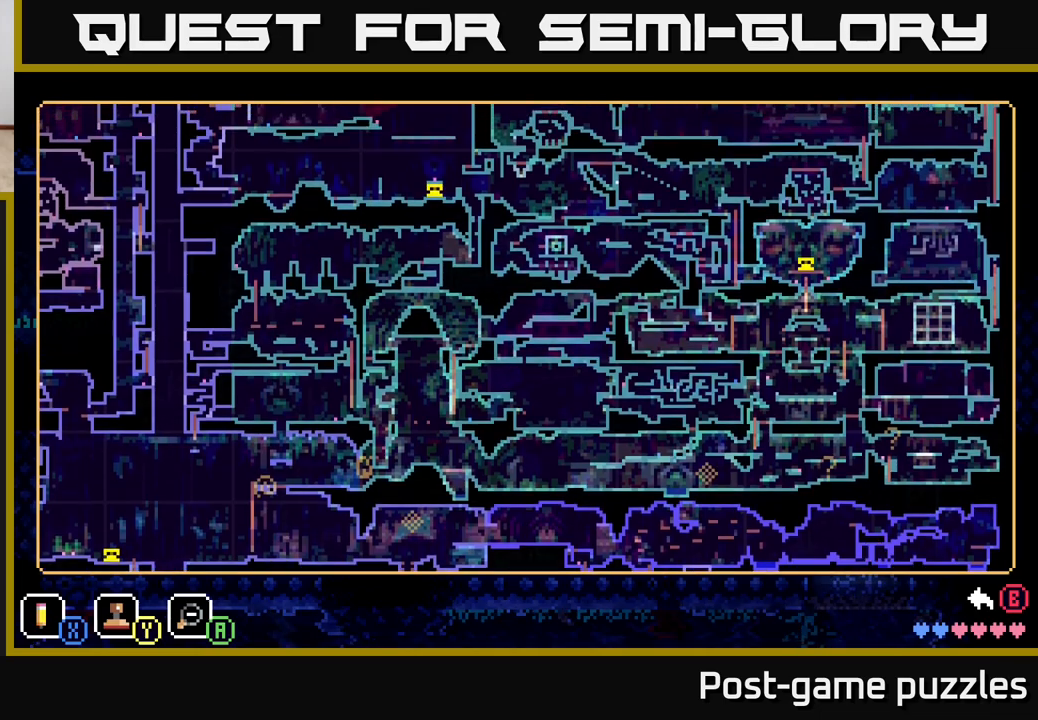
{"buttons": [], "left_stick": "center", "right_stick": "center", "events": [[17, "left_stick", "up"], [167, "left_stick", "center"]]}
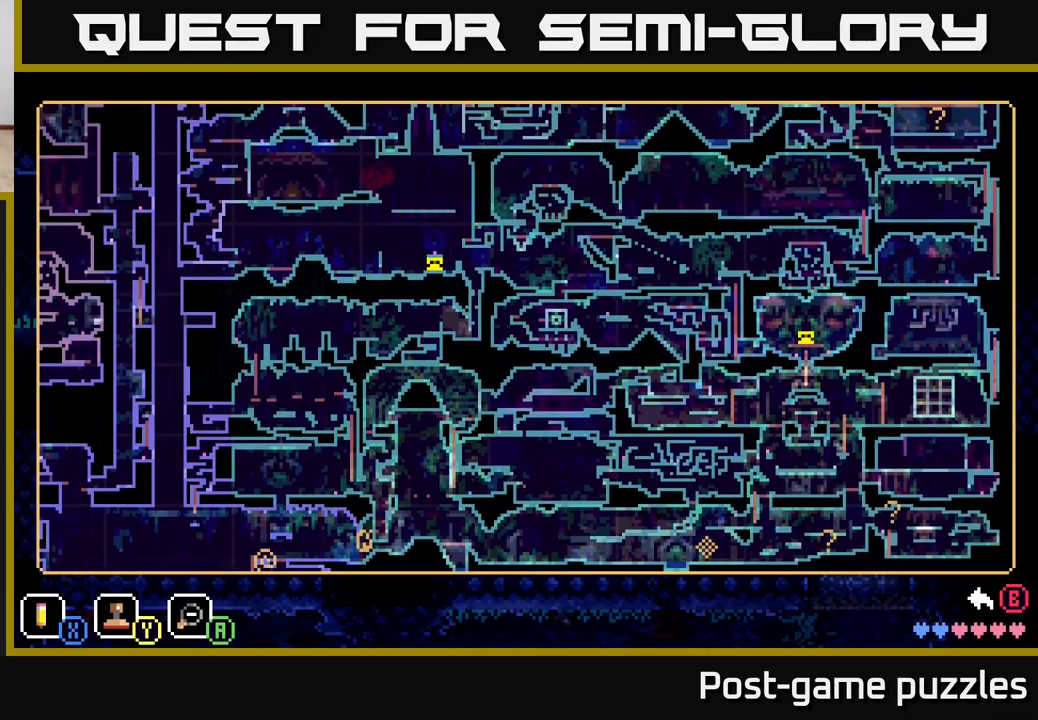
{"buttons": [], "left_stick": "center", "right_stick": "center", "events": [[233, "left_stick", "up"], [383, "left_stick", "center"]]}
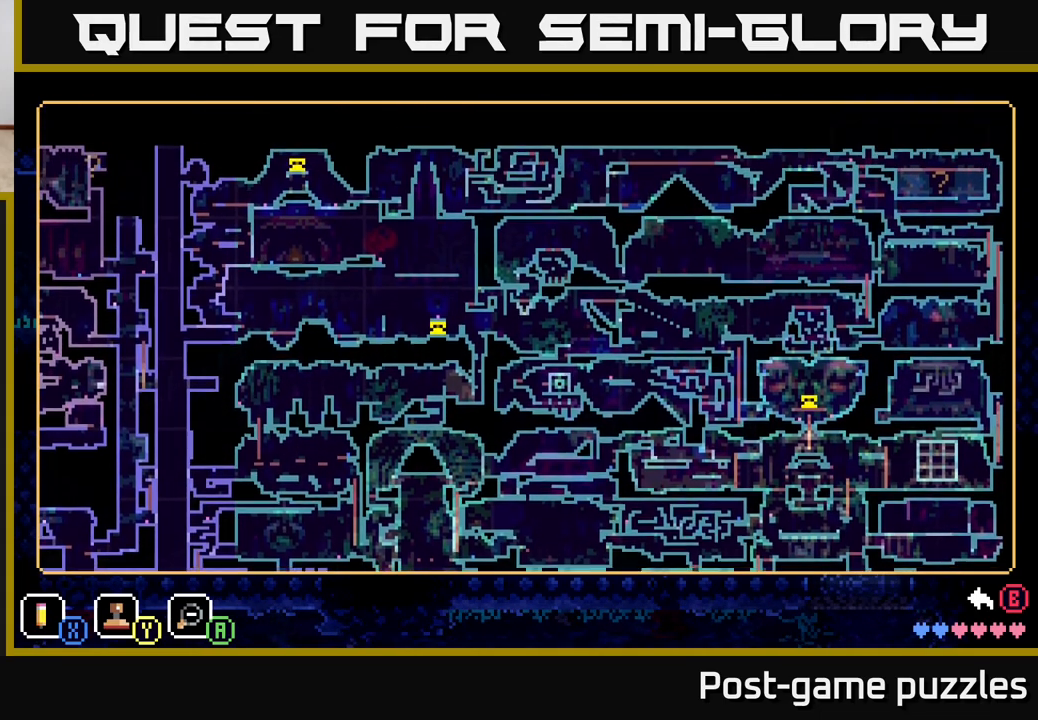
{"buttons": [], "left_stick": "center", "right_stick": "center", "events": [[83, "left_stick", "up"], [233, "left_stick", "center"]]}